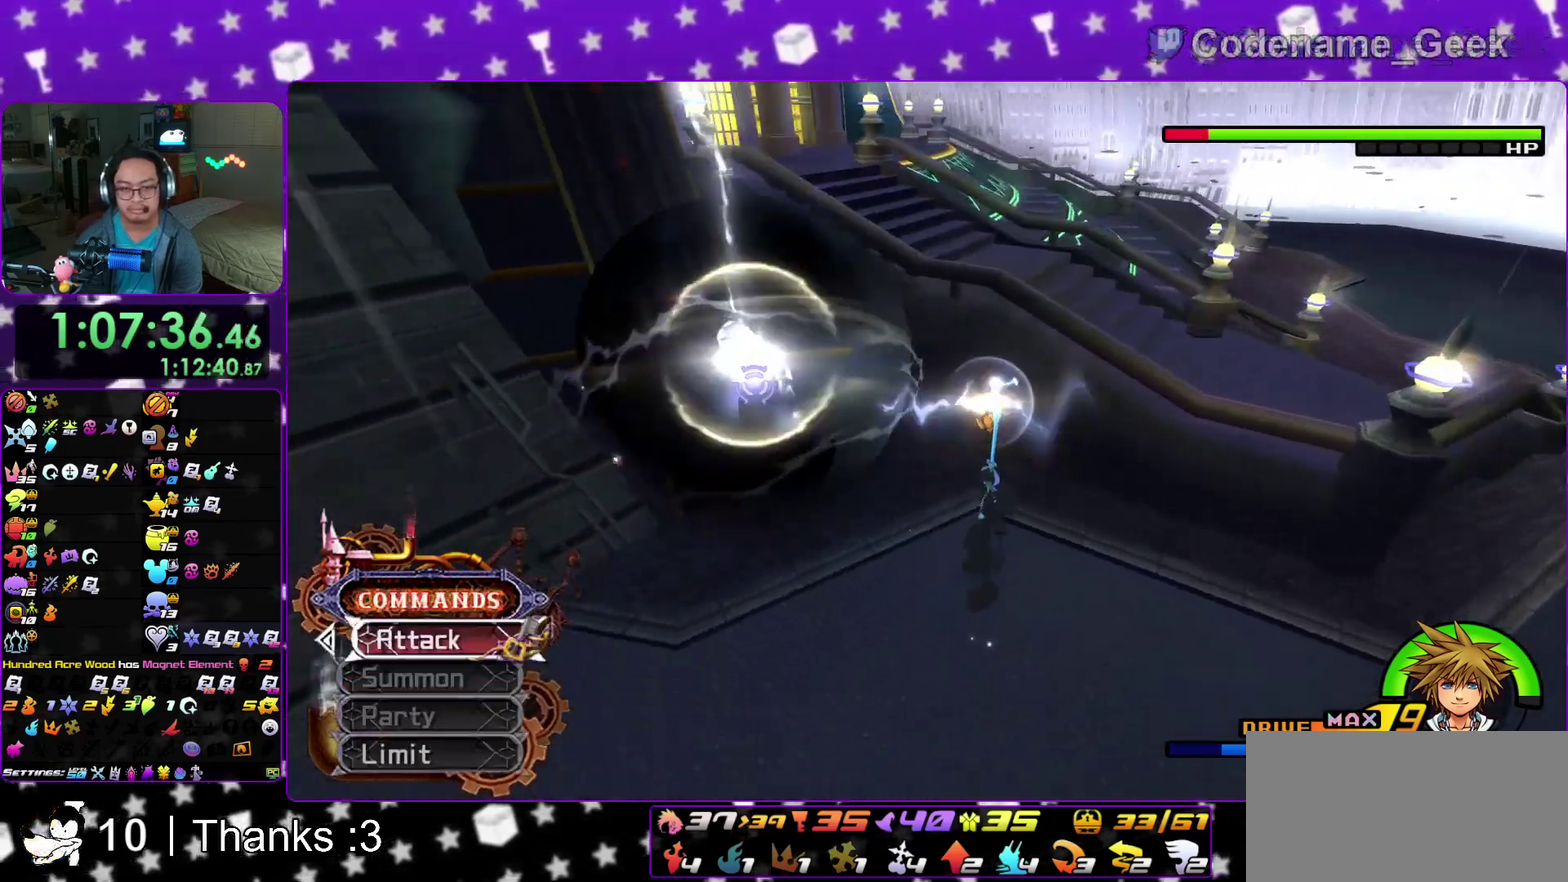
Gameplay with a controller (Nintendo layout); each line is a JSON object with the inputs held at the frame after it (dt_ms = milliseconds from this image to that frame). "events" lists button and stick changes between this image and that frame as [ms after this image, input, new state], when the widget could be followed in between. This overlay highlights the sticks when they move; stick clicks (L3 R3) are not distinguishable. Not read: HOME L3 R3 SELECT START.
{"dt_ms": 600, "buttons": [], "left_stick": "left", "right_stick": "down", "events": [[33, "X", "down"], [117, "X", "up"], [217, "right_stick", "center"], [350, "right_stick", "down"], [400, "left_stick", "left"], [400, "right_stick", "down-left"], [450, "right_stick", "center"], [533, "right_stick", "down"]]}
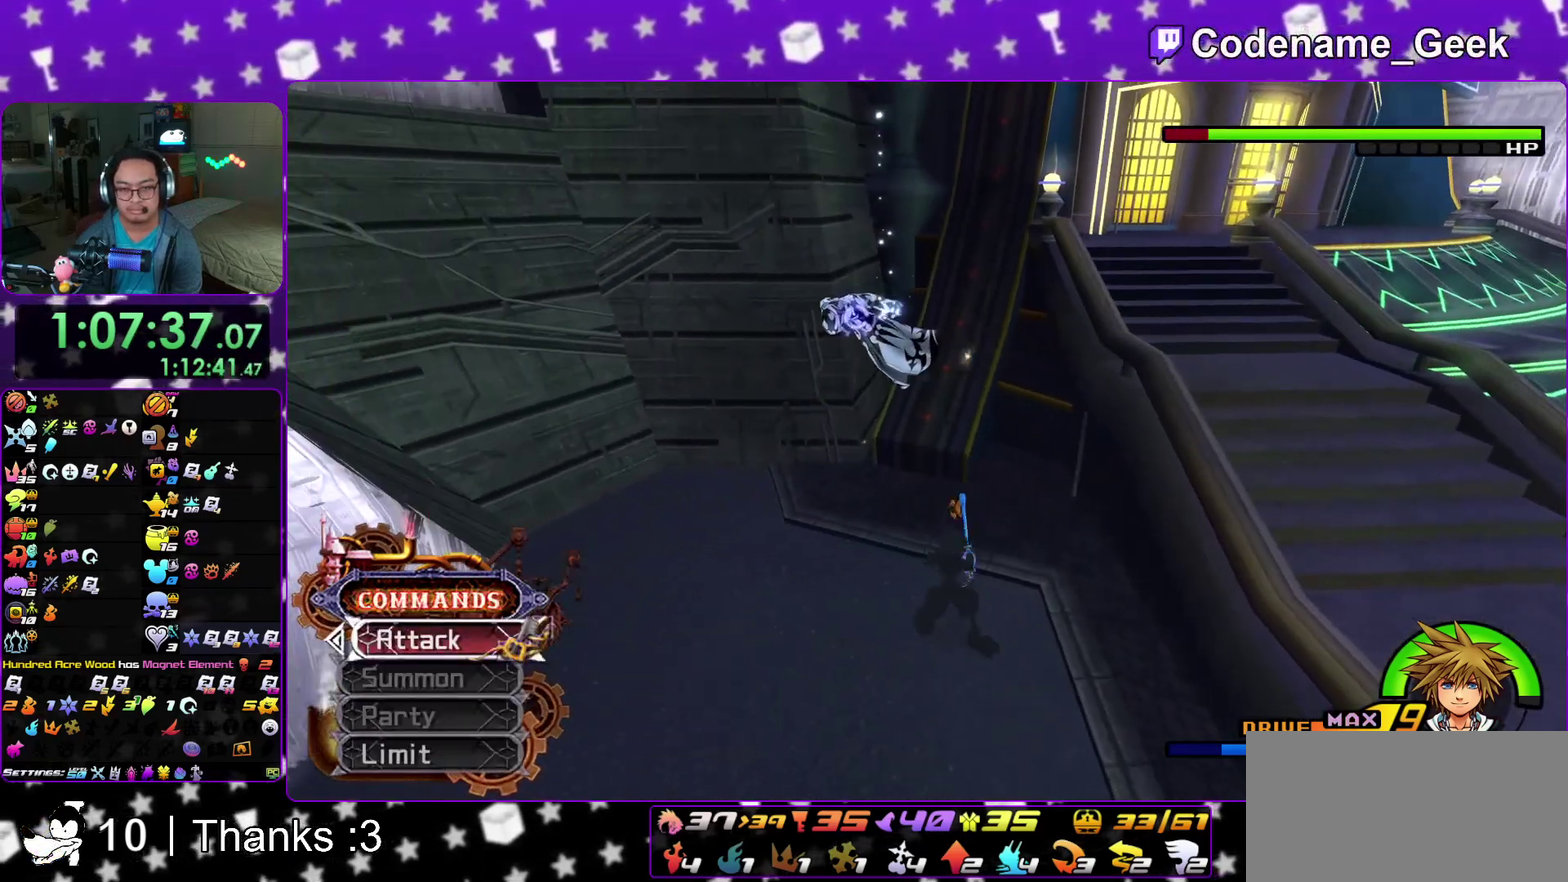
{"dt_ms": 300, "buttons": [], "left_stick": "right", "right_stick": "center", "events": [[33, "left_stick", "center"], [50, "right_stick", "center"], [83, "left_stick", "right"]]}
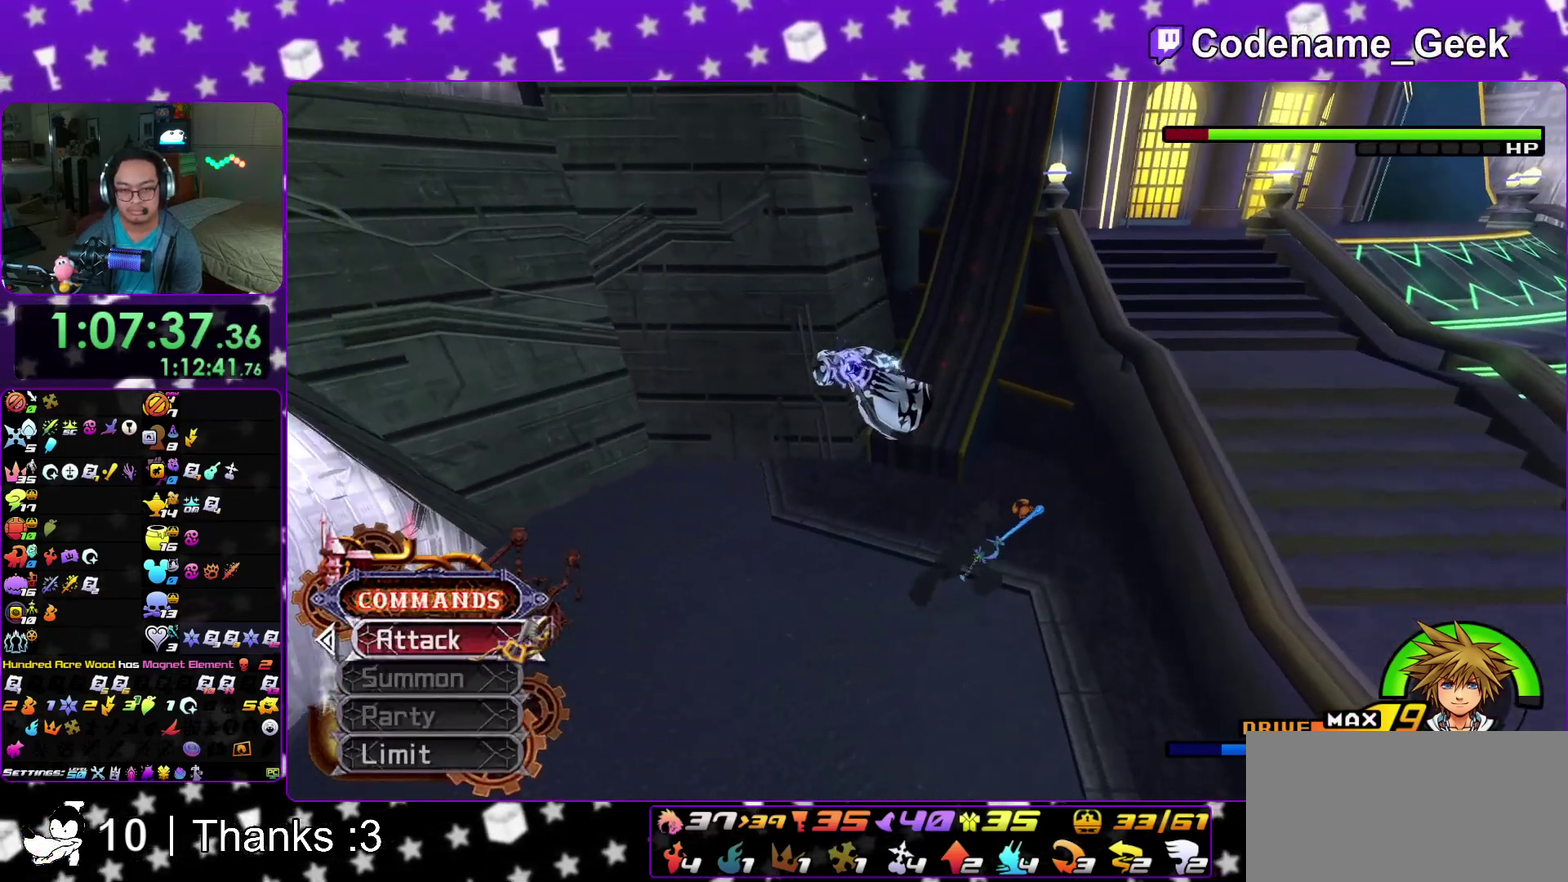
{"dt_ms": 800, "buttons": ["A"], "left_stick": "left", "right_stick": "center", "events": [[117, "left_stick", "center"], [183, "A", "down"], [183, "left_stick", "left"], [267, "A", "up"], [333, "A", "down"], [450, "A", "up"], [517, "A", "down"], [617, "A", "up"], [717, "A", "down"]]}
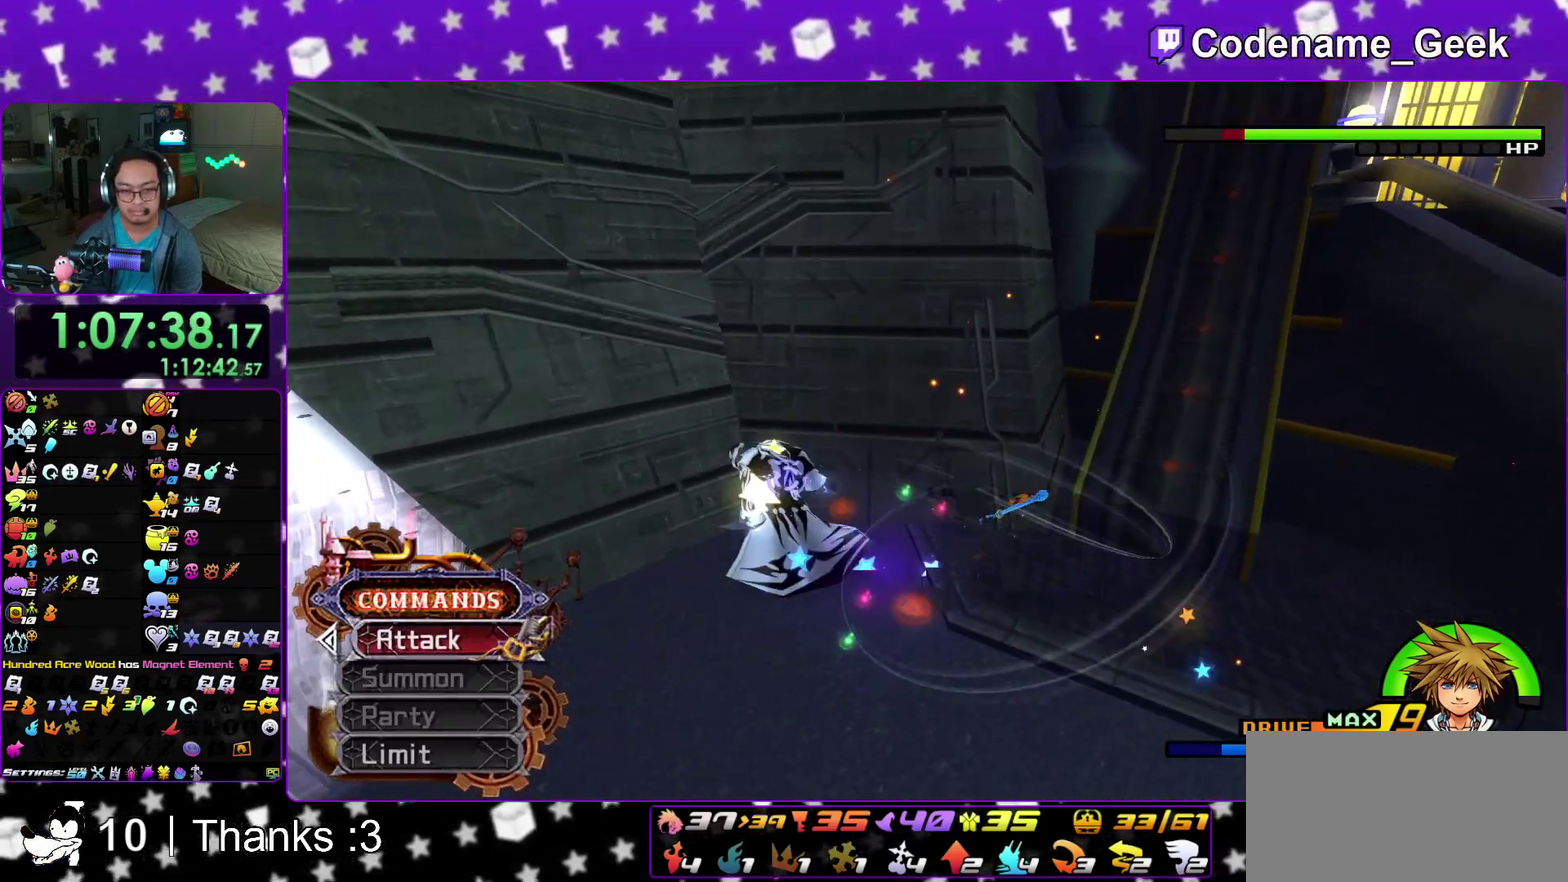
{"dt_ms": 400, "buttons": ["A"], "left_stick": "left", "right_stick": "center", "events": [[33, "A", "up"], [133, "A", "down"], [233, "A", "up"], [300, "A", "down"]]}
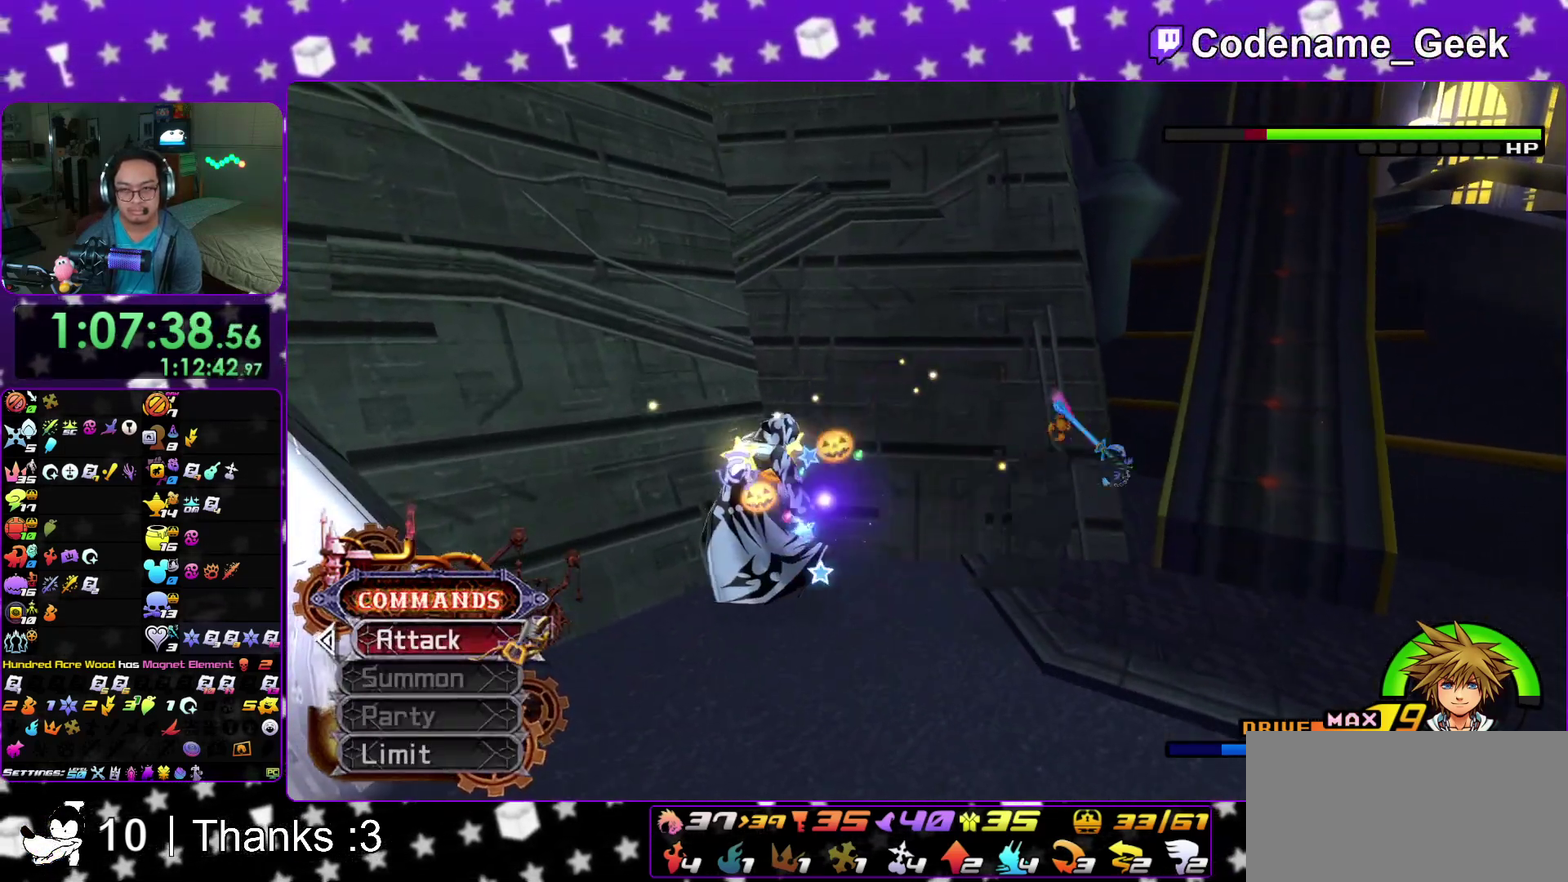
{"dt_ms": 500, "buttons": [], "left_stick": "center", "right_stick": "center", "events": [[33, "A", "up"], [33, "left_stick", "down"], [83, "left_stick", "down-right"], [117, "A", "down"], [233, "A", "up"], [300, "A", "down"], [317, "left_stick", "down"], [367, "left_stick", "center"], [417, "A", "up"]]}